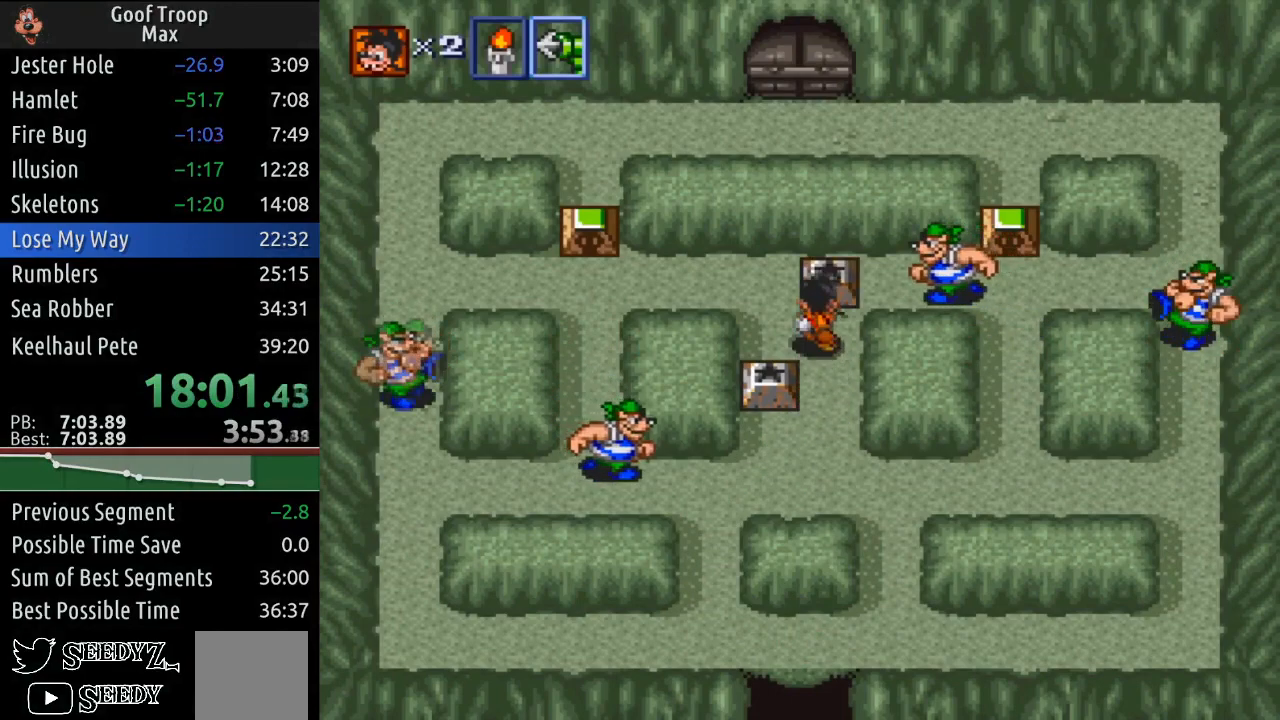
Gameplay with a controller (Xbox layout); each line is a JSON object with the inputs held at the frame after it. "events" lists button and stick changes between this image and that frame as [ms after this image, input, new state], when the widget could be followed in between.
{"buttons": ["A", "DPAD_RIGHT"], "left_stick": "center", "right_stick": "center", "events": [[250, "DPAD_LEFT", "up"], [317, "DPAD_RIGHT", "down"], [367, "DPAD_UP", "up"], [384, "A", "down"]]}
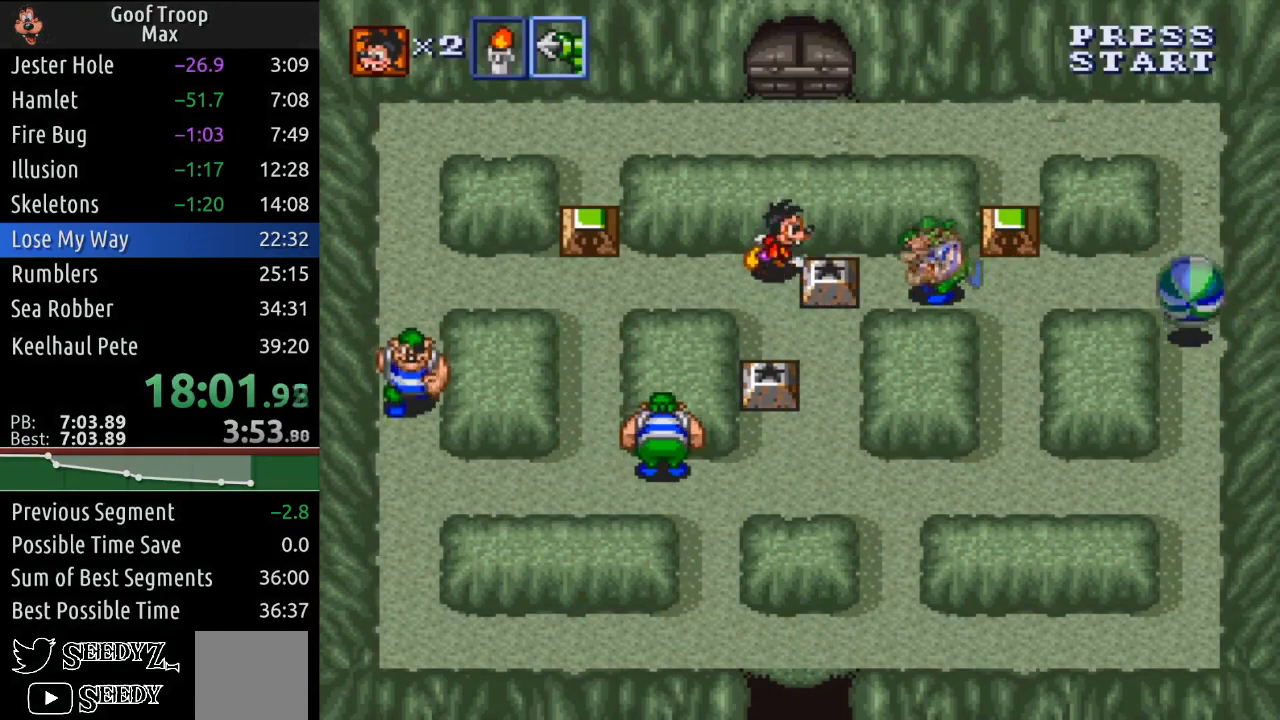
{"buttons": [], "left_stick": "center", "right_stick": "center", "events": [[33, "DPAD_RIGHT", "up"], [66, "A", "up"]]}
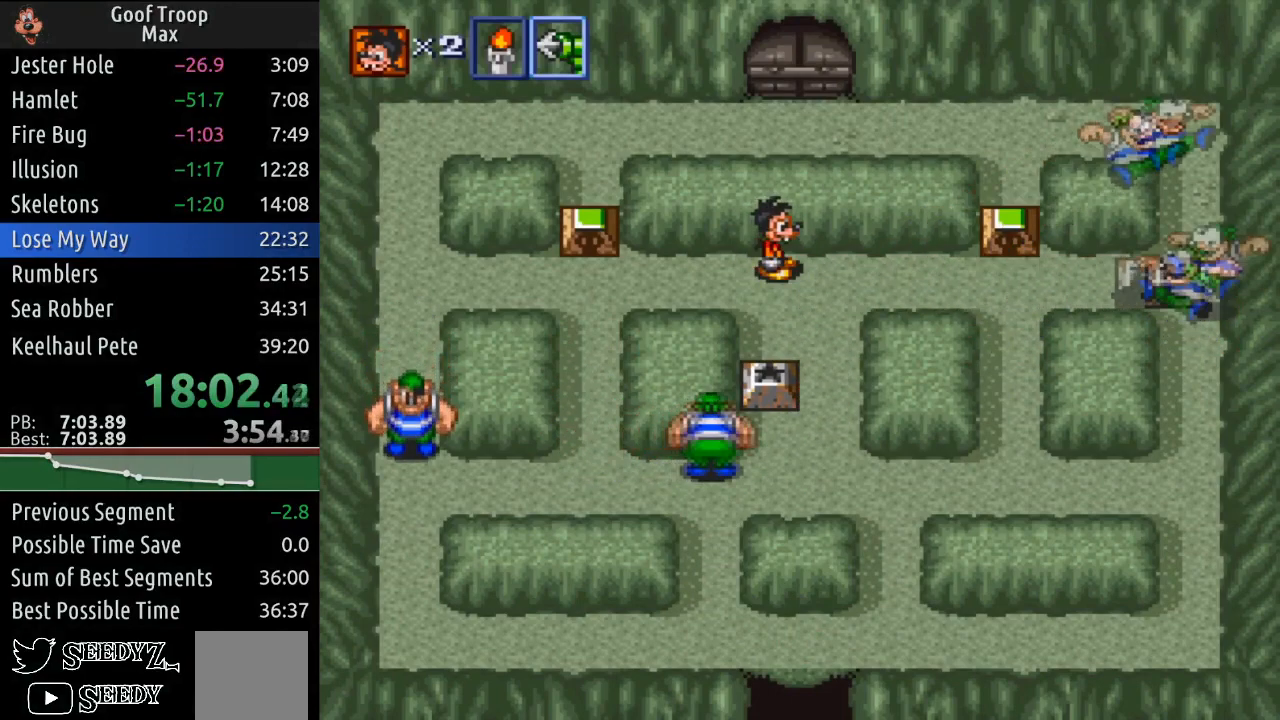
{"buttons": ["DPAD_DOWN", "DPAD_RIGHT"], "left_stick": "center", "right_stick": "center", "events": [[167, "DPAD_RIGHT", "down"], [234, "DPAD_DOWN", "down"], [267, "DPAD_RIGHT", "up"], [384, "DPAD_RIGHT", "down"], [451, "DPAD_DOWN", "up"], [467, "DPAD_DOWN", "down"]]}
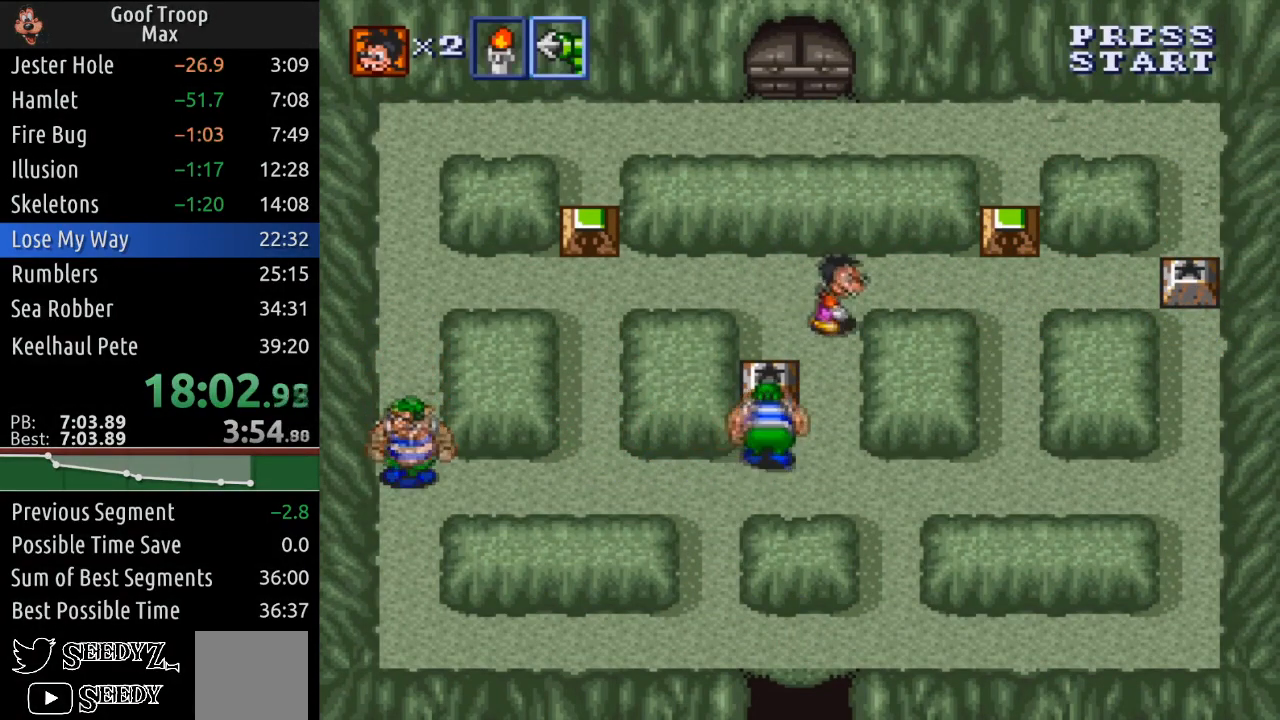
{"buttons": ["DPAD_DOWN"], "left_stick": "center", "right_stick": "center", "events": [[50, "DPAD_RIGHT", "up"], [66, "DPAD_LEFT", "down"], [116, "DPAD_DOWN", "up"], [116, "DPAD_UP", "down"], [200, "DPAD_UP", "up"], [250, "DPAD_DOWN", "down"], [300, "A", "down"], [300, "DPAD_LEFT", "up"], [433, "A", "up"]]}
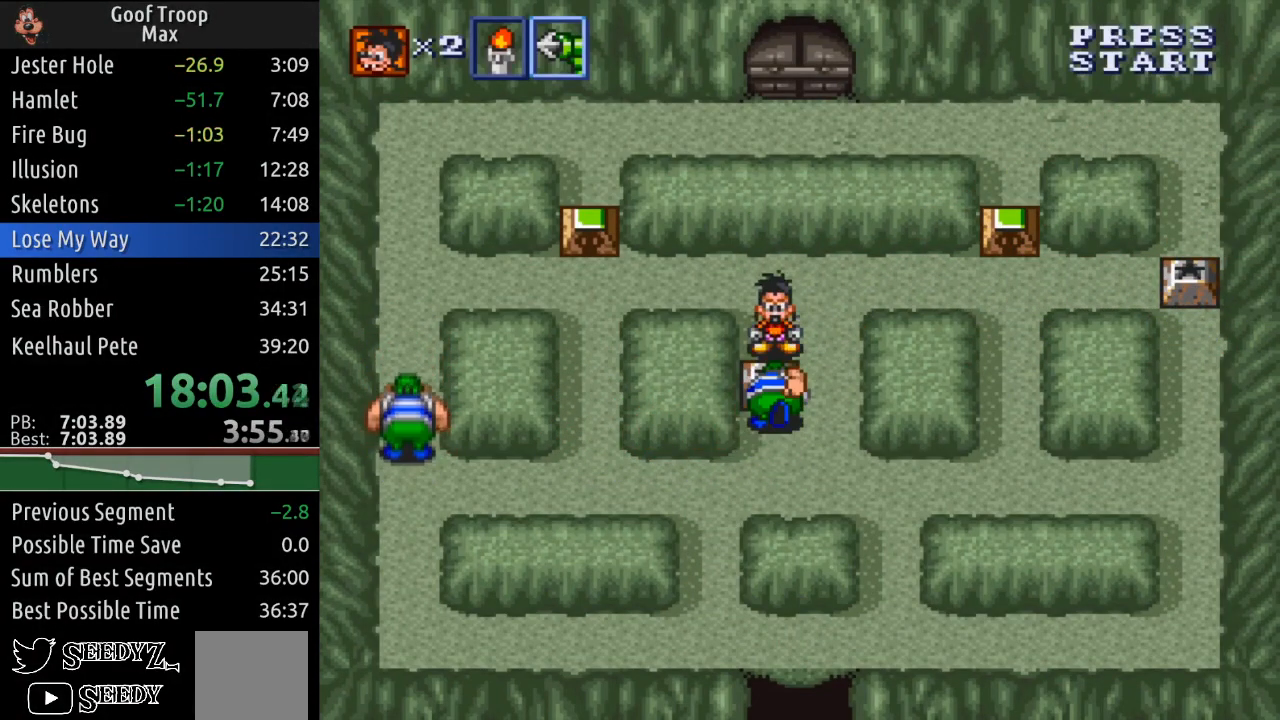
{"buttons": ["DPAD_DOWN", "DPAD_RIGHT"], "left_stick": "center", "right_stick": "center", "events": [[284, "DPAD_RIGHT", "down"]]}
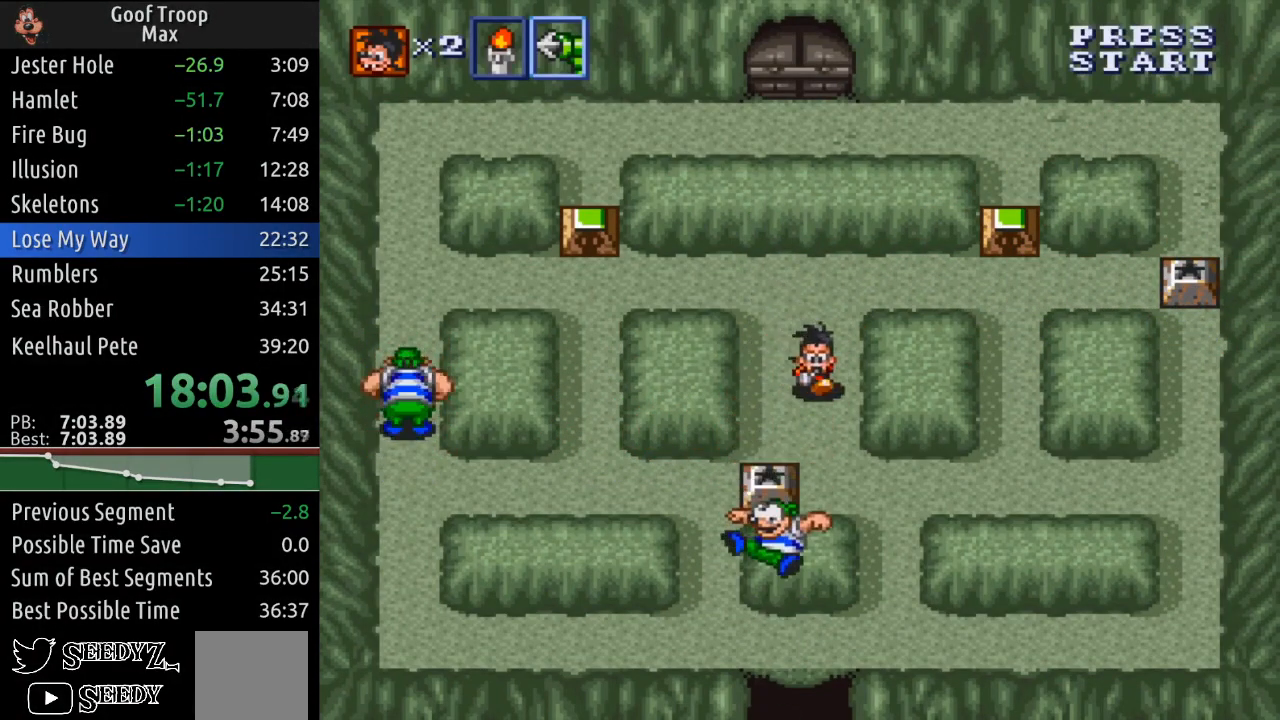
{"buttons": ["DPAD_LEFT"], "left_stick": "center", "right_stick": "center", "events": [[133, "DPAD_RIGHT", "up"], [350, "DPAD_LEFT", "down"], [417, "DPAD_DOWN", "up"]]}
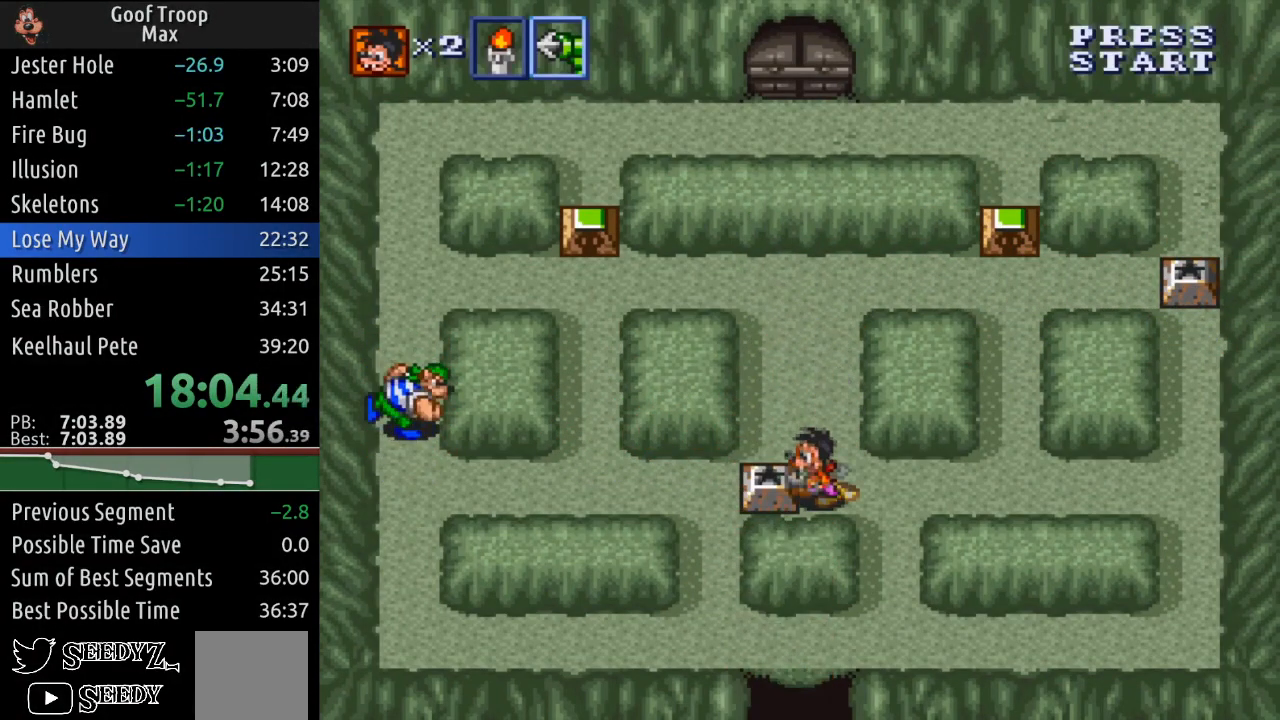
{"buttons": [], "left_stick": "center", "right_stick": "center", "events": [[234, "DPAD_LEFT", "up"]]}
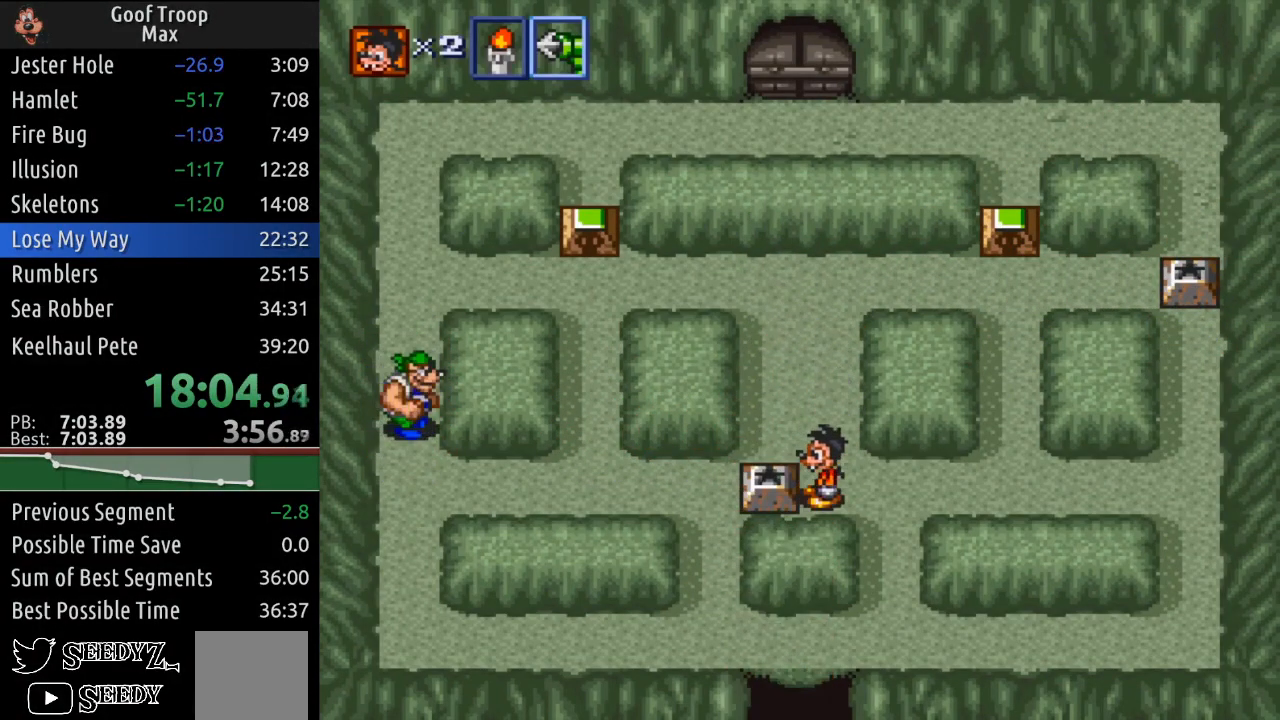
{"buttons": [], "left_stick": "center", "right_stick": "center", "events": []}
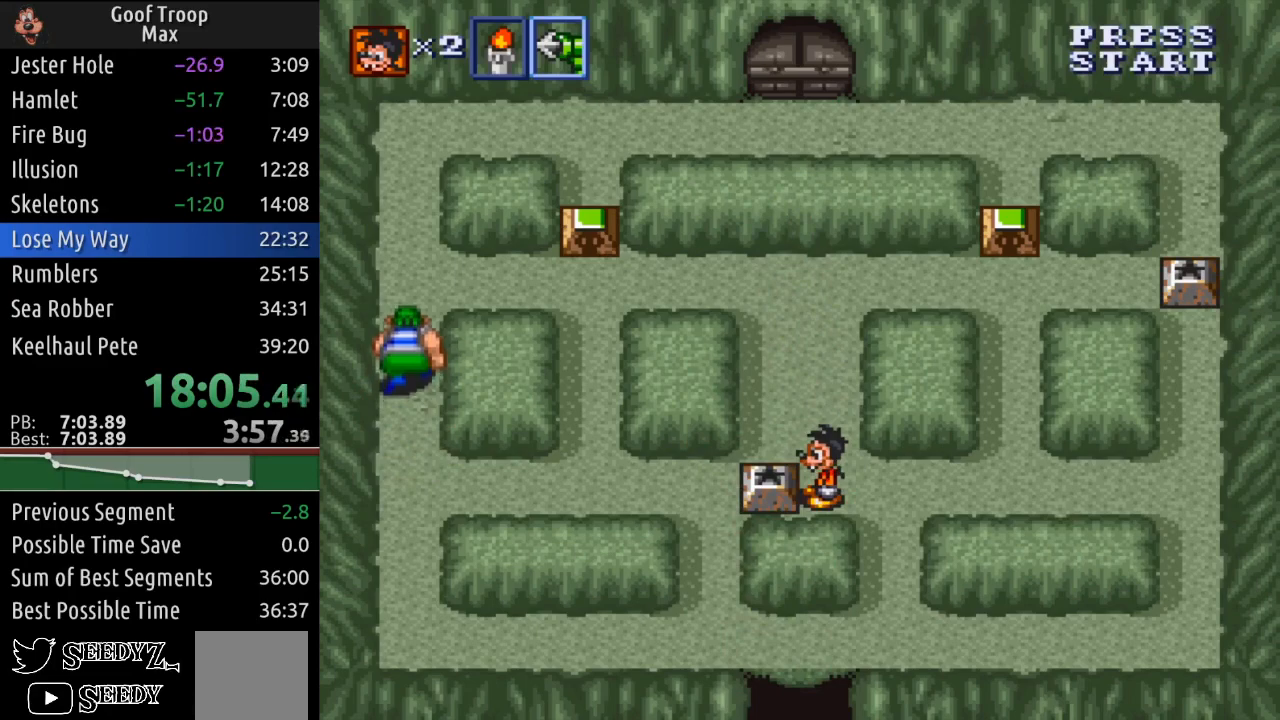
{"buttons": ["DPAD_LEFT"], "left_stick": "center", "right_stick": "center", "events": [[250, "DPAD_LEFT", "down"], [334, "A", "down"], [451, "A", "up"]]}
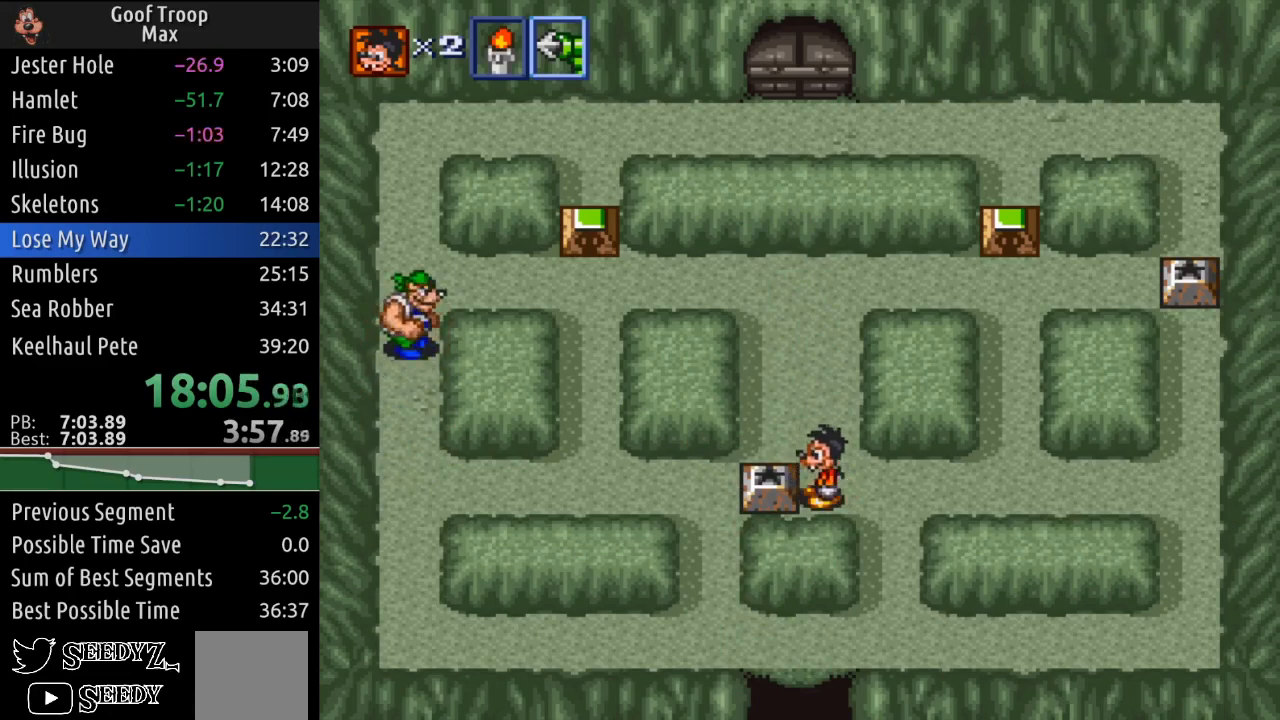
{"buttons": ["DPAD_DOWN", "DPAD_LEFT"], "left_stick": "center", "right_stick": "center", "events": [[500, "DPAD_DOWN", "down"]]}
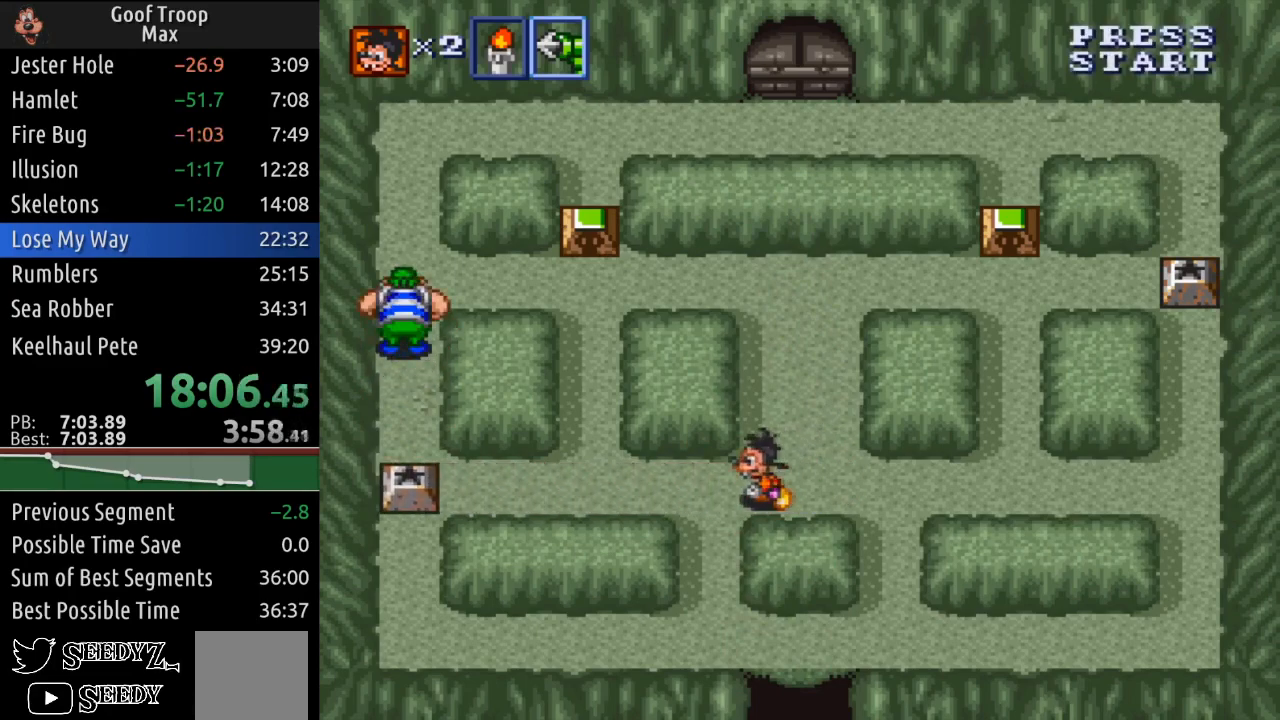
{"buttons": ["DPAD_DOWN"], "left_stick": "center", "right_stick": "center", "events": [[167, "DPAD_LEFT", "up"]]}
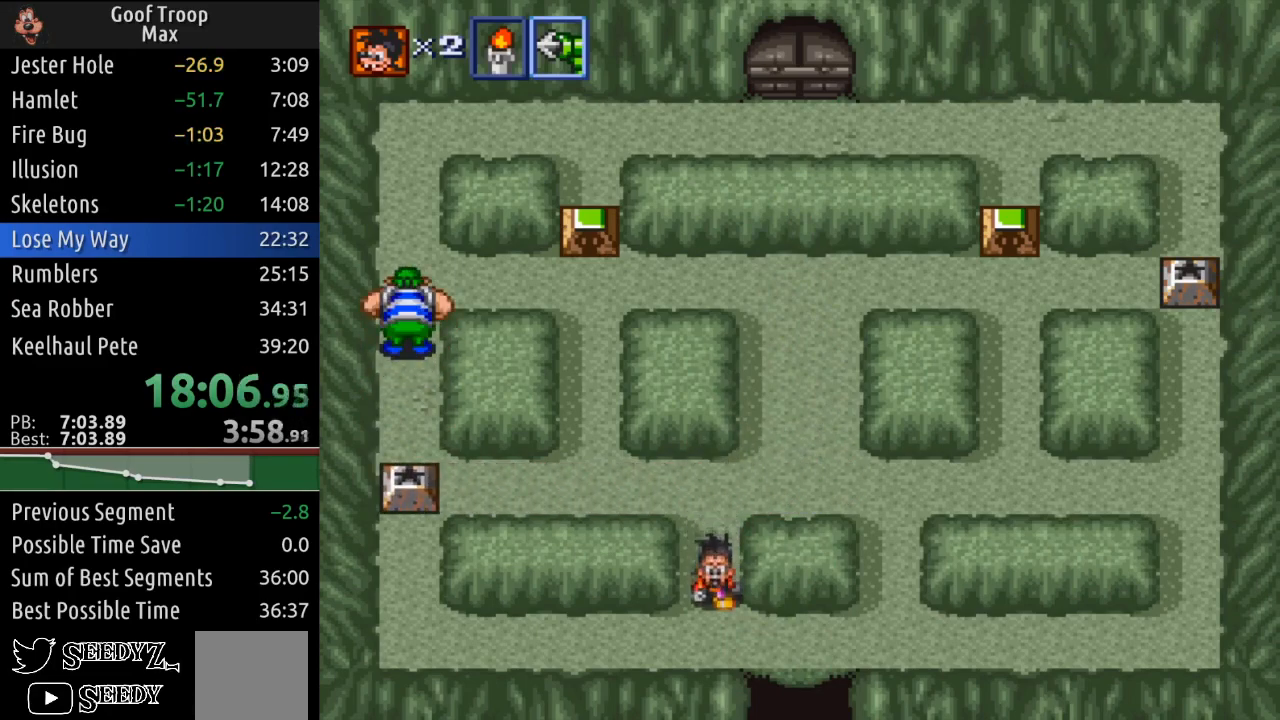
{"buttons": ["DPAD_LEFT"], "left_stick": "center", "right_stick": "center", "events": [[50, "DPAD_LEFT", "down"], [150, "DPAD_DOWN", "up"]]}
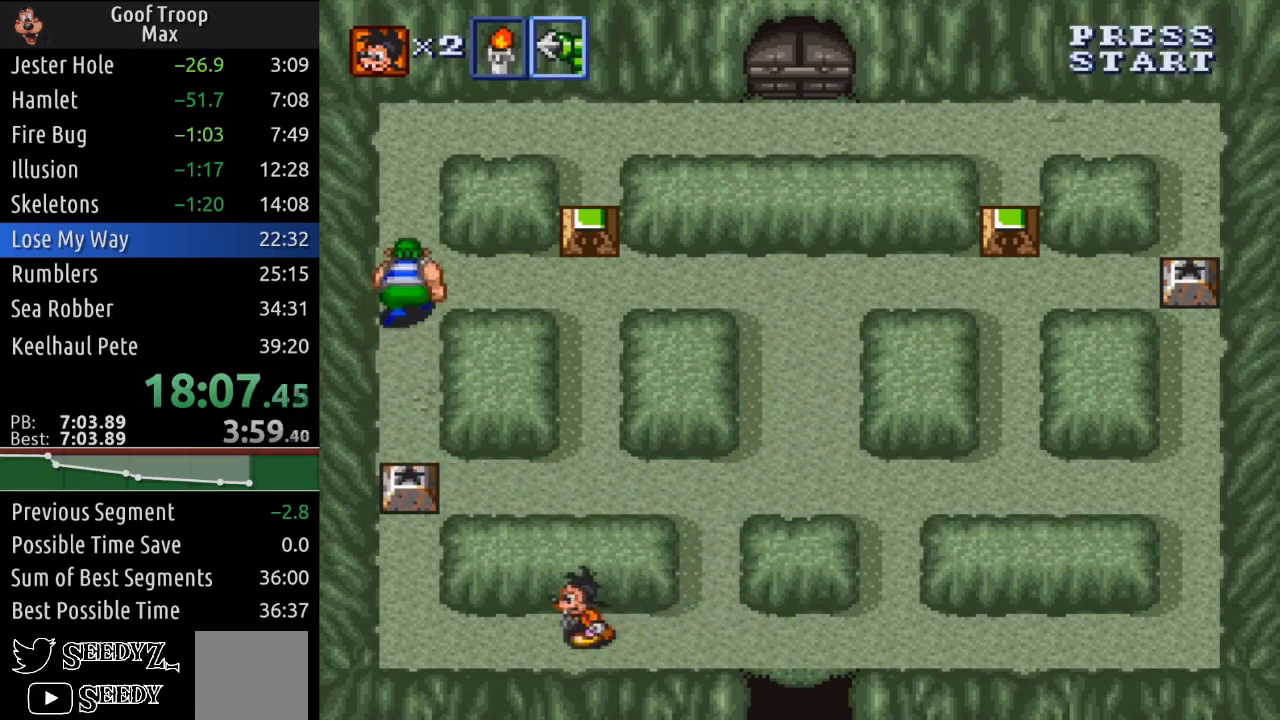
{"buttons": ["DPAD_UP"], "left_stick": "center", "right_stick": "center", "events": [[350, "DPAD_UP", "down"], [484, "DPAD_LEFT", "up"]]}
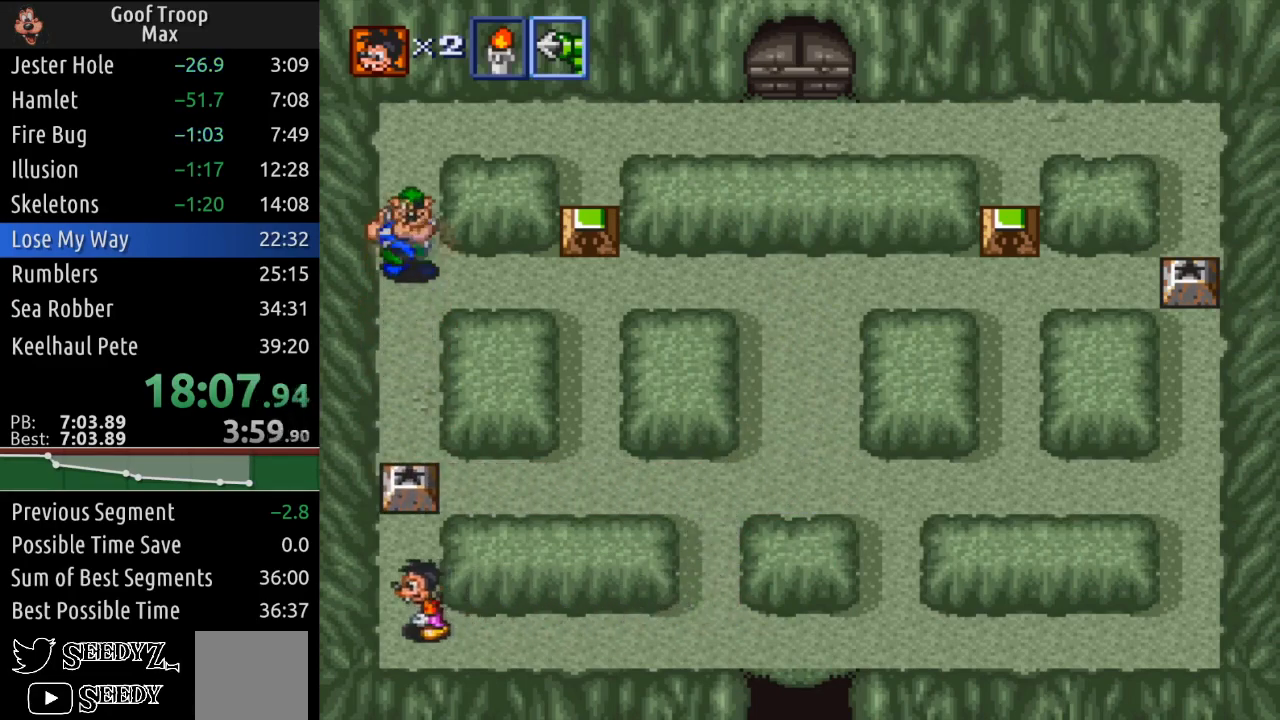
{"buttons": ["A", "DPAD_UP"], "left_stick": "center", "right_stick": "center", "events": [[417, "A", "down"]]}
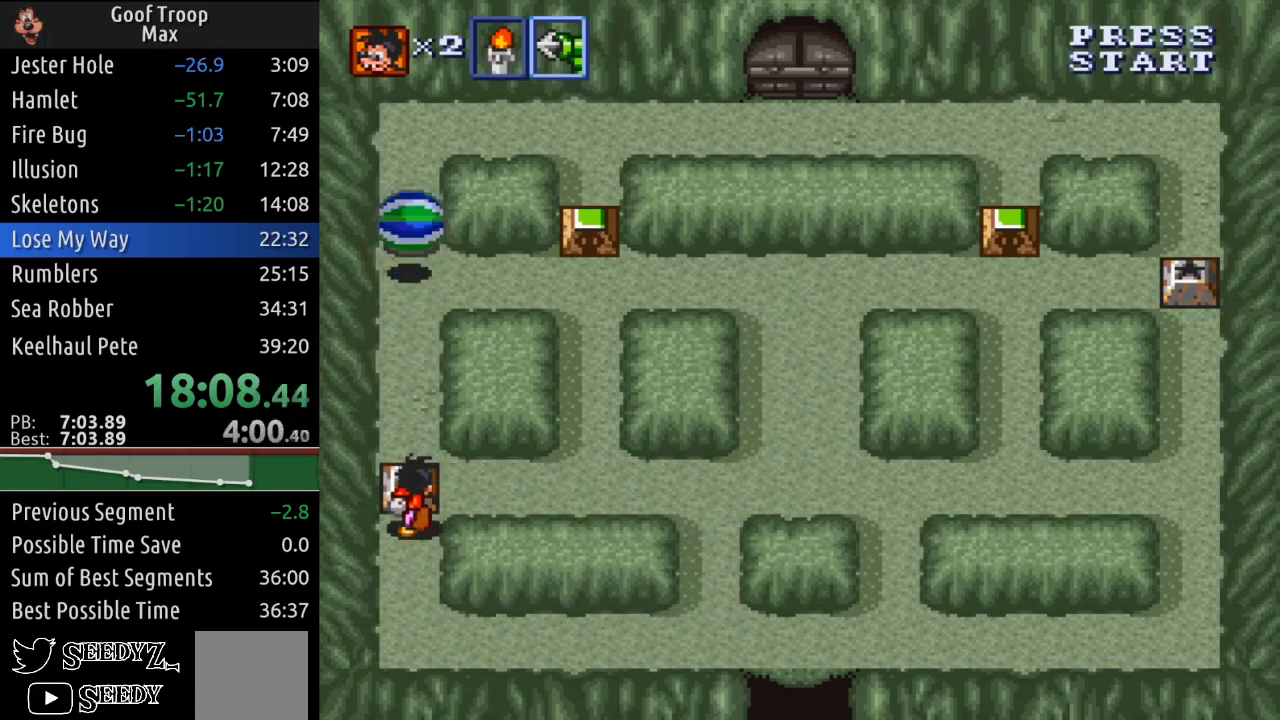
{"buttons": ["DPAD_UP", "DPAD_RIGHT"], "left_stick": "center", "right_stick": "center", "events": [[67, "A", "up"], [84, "DPAD_UP", "up"], [267, "DPAD_UP", "down"], [451, "DPAD_RIGHT", "down"]]}
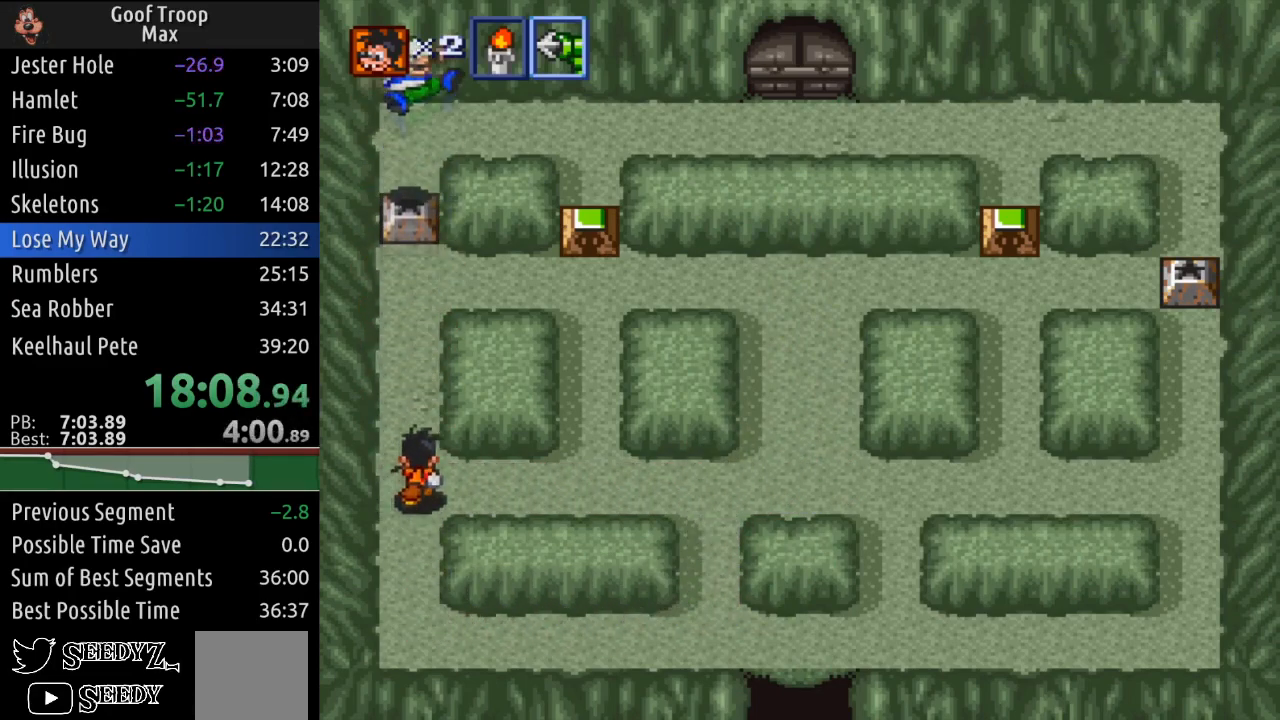
{"buttons": ["DPAD_UP", "DPAD_RIGHT"], "left_stick": "center", "right_stick": "center", "events": [[200, "DPAD_UP", "up"], [500, "DPAD_UP", "down"]]}
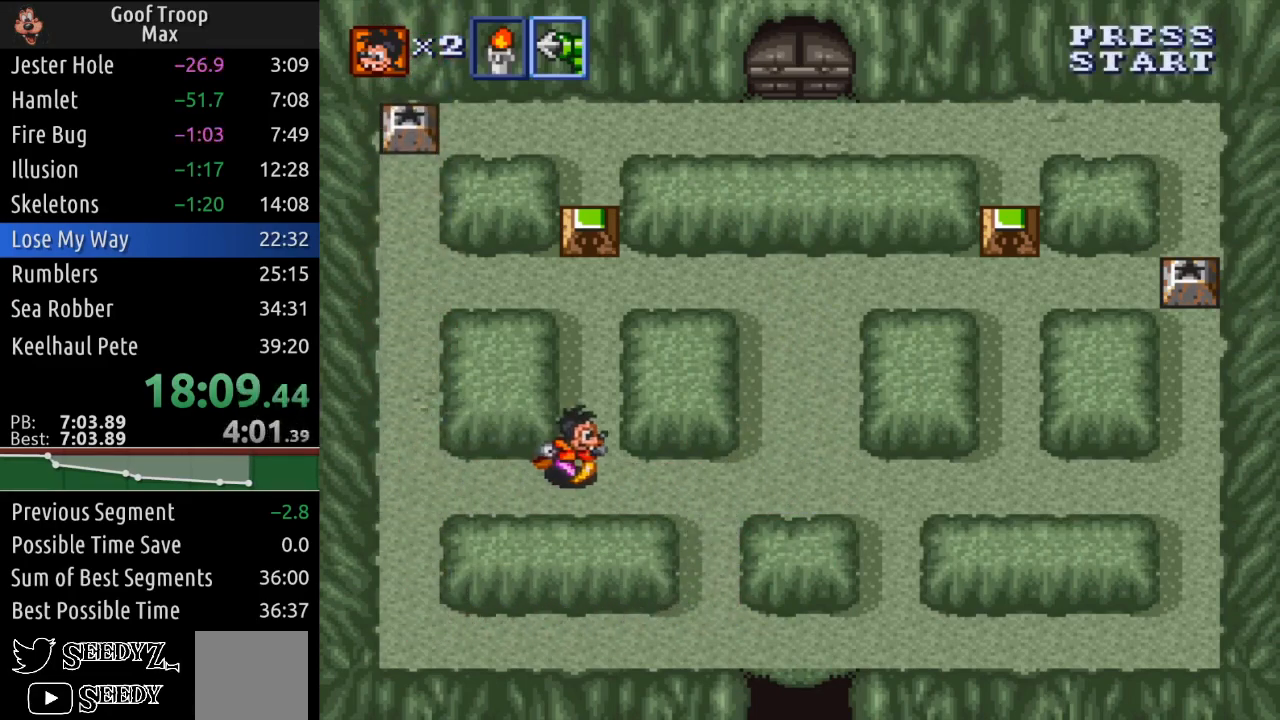
{"buttons": ["DPAD_UP"], "left_stick": "center", "right_stick": "center", "events": [[50, "DPAD_RIGHT", "up"]]}
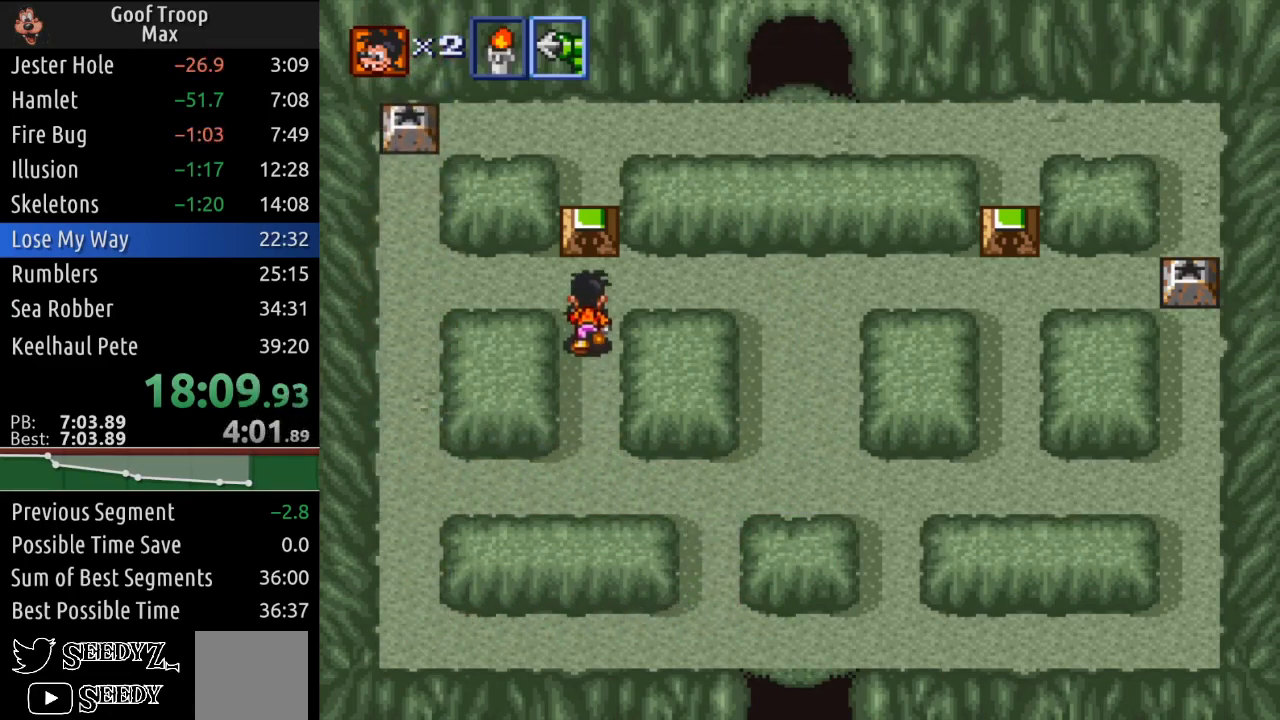
{"buttons": ["DPAD_RIGHT"], "left_stick": "center", "right_stick": "center", "events": [[450, "DPAD_RIGHT", "down"], [483, "DPAD_UP", "up"]]}
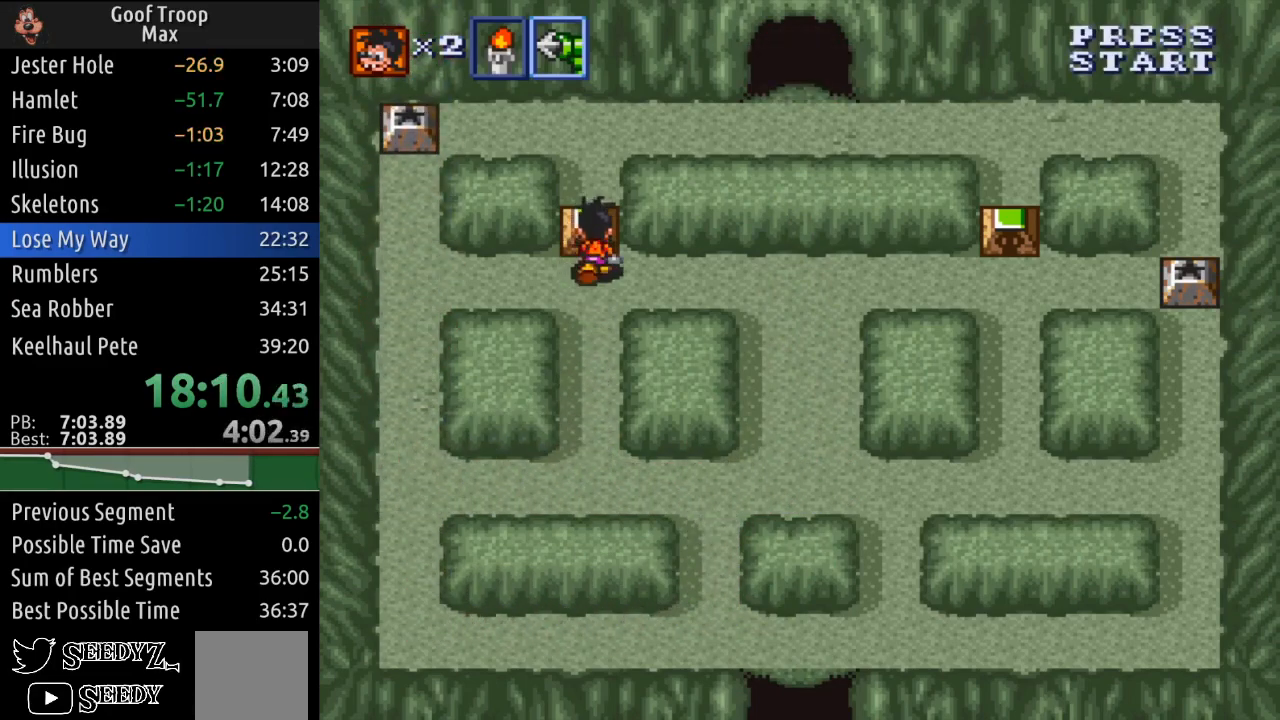
{"buttons": ["DPAD_RIGHT"], "left_stick": "center", "right_stick": "center", "events": []}
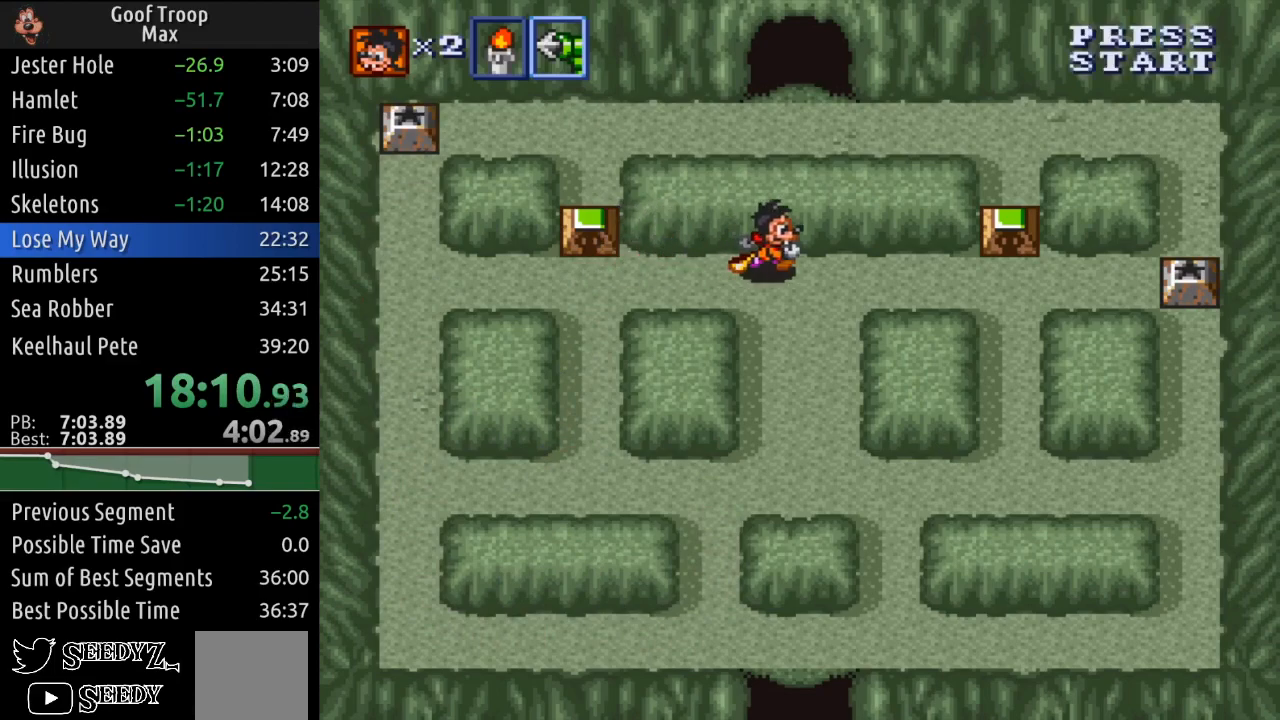
{"buttons": ["DPAD_RIGHT"], "left_stick": "center", "right_stick": "center", "events": []}
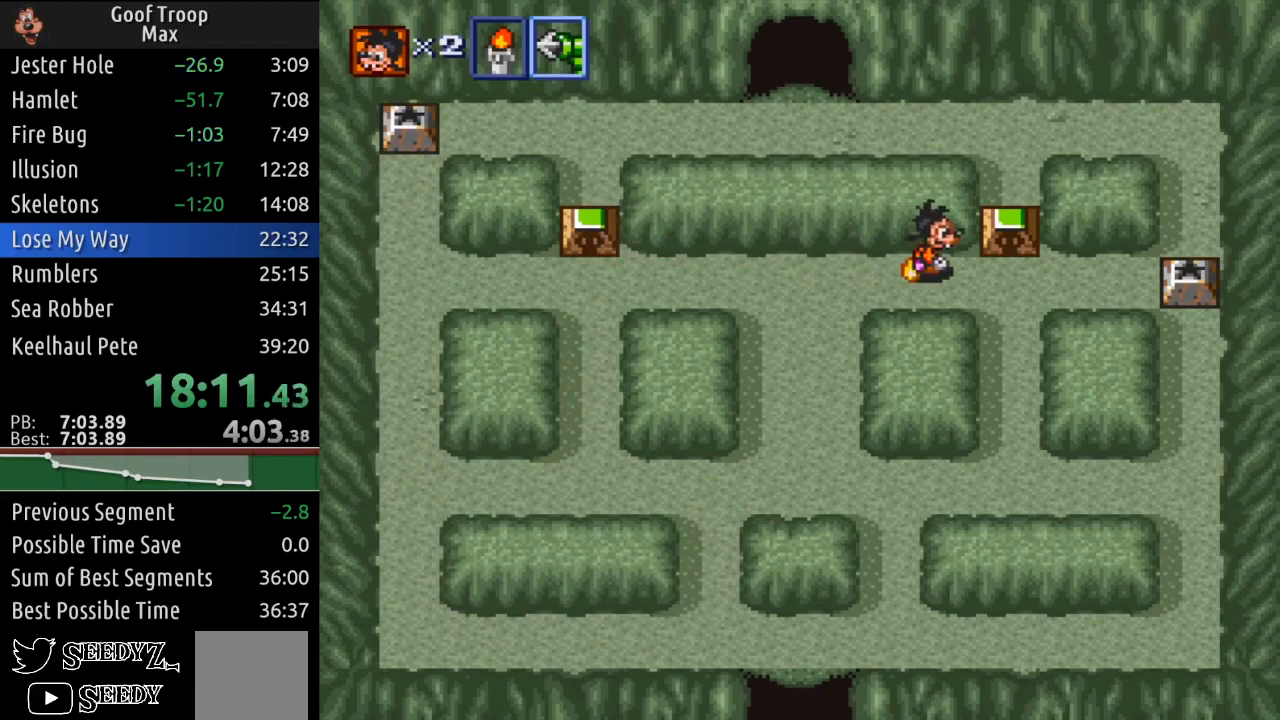
{"buttons": [], "left_stick": "center", "right_stick": "center", "events": [[217, "DPAD_UP", "down"], [267, "DPAD_RIGHT", "up"], [351, "A", "down"], [451, "A", "up"], [484, "DPAD_UP", "up"]]}
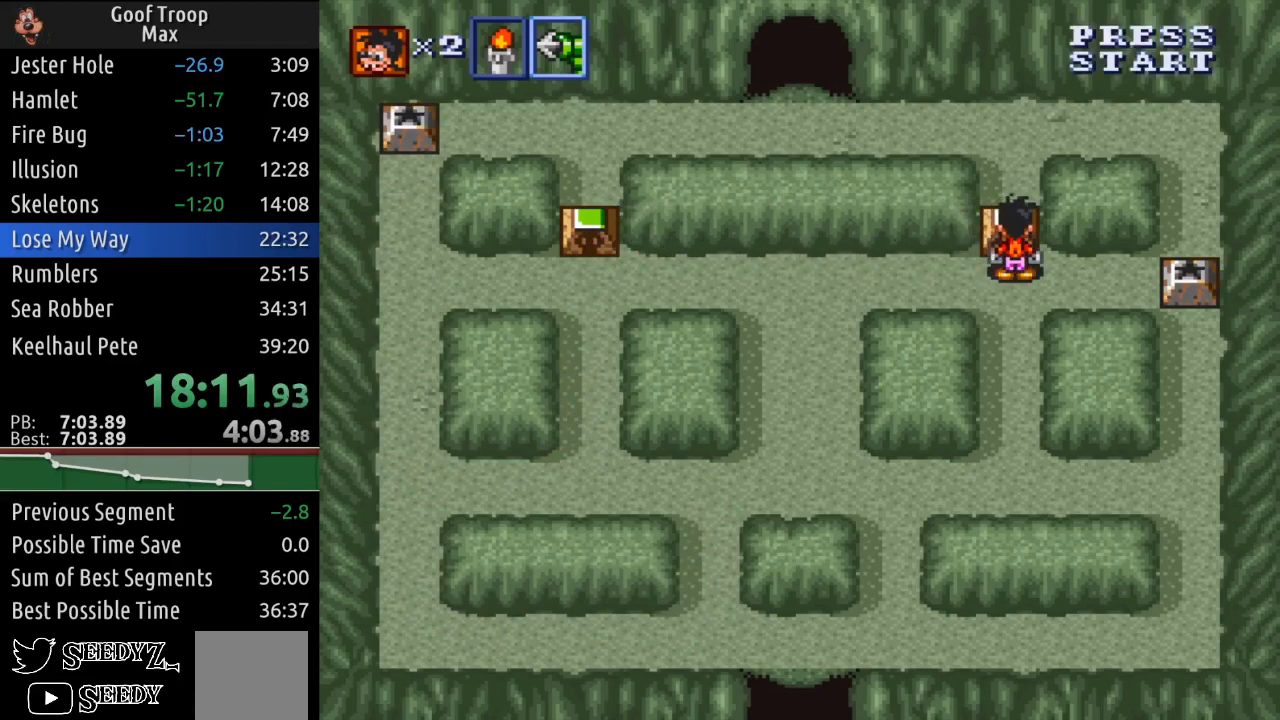
{"buttons": ["DPAD_LEFT"], "left_stick": "center", "right_stick": "center", "events": [[250, "DPAD_LEFT", "down"]]}
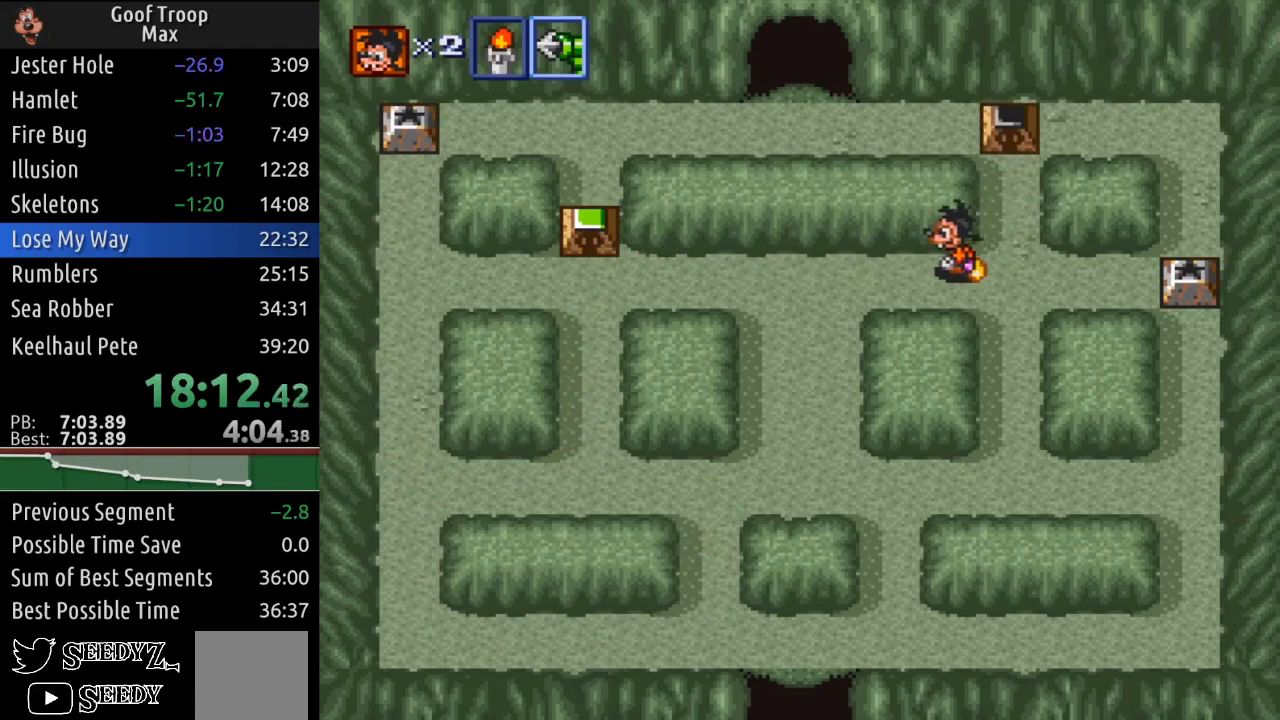
{"buttons": ["DPAD_LEFT"], "left_stick": "center", "right_stick": "center", "events": []}
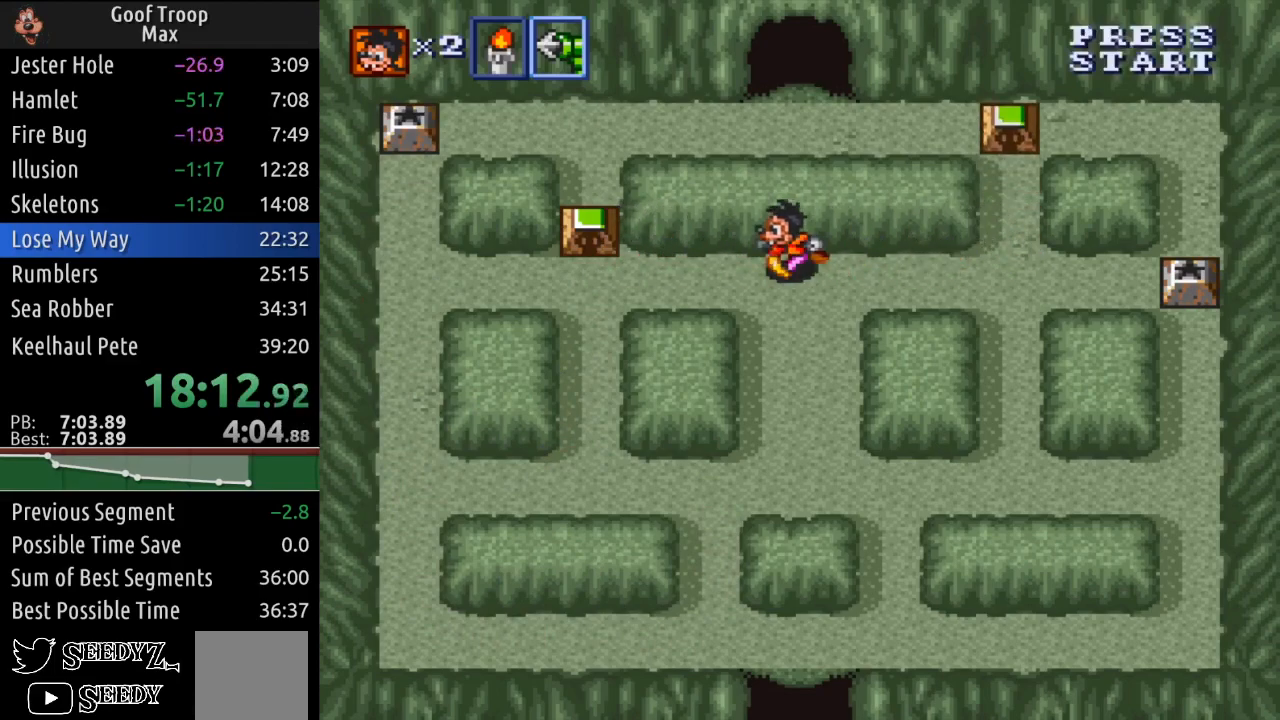
{"buttons": ["DPAD_RIGHT"], "left_stick": "center", "right_stick": "center", "events": [[200, "DPAD_DOWN", "down"], [217, "DPAD_LEFT", "up"], [233, "DPAD_RIGHT", "down"], [267, "DPAD_DOWN", "up"]]}
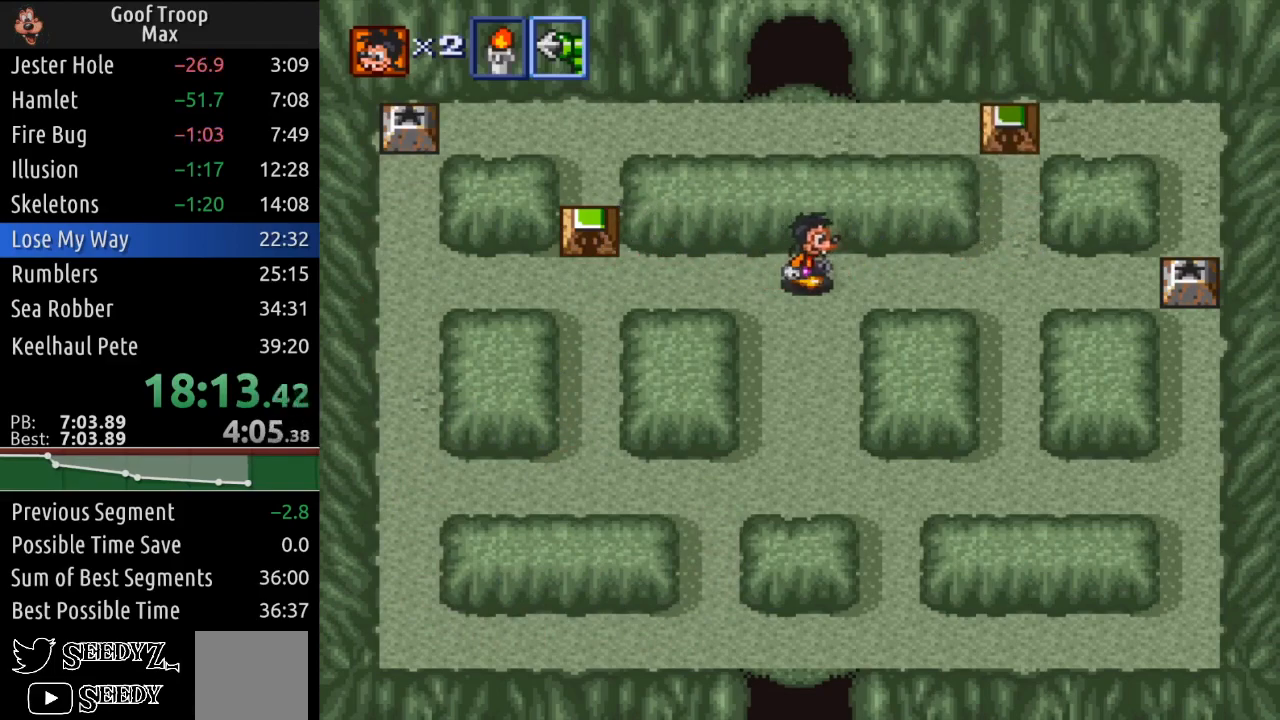
{"buttons": ["DPAD_DOWN", "DPAD_RIGHT"], "left_stick": "center", "right_stick": "center", "events": [[334, "DPAD_DOWN", "down"]]}
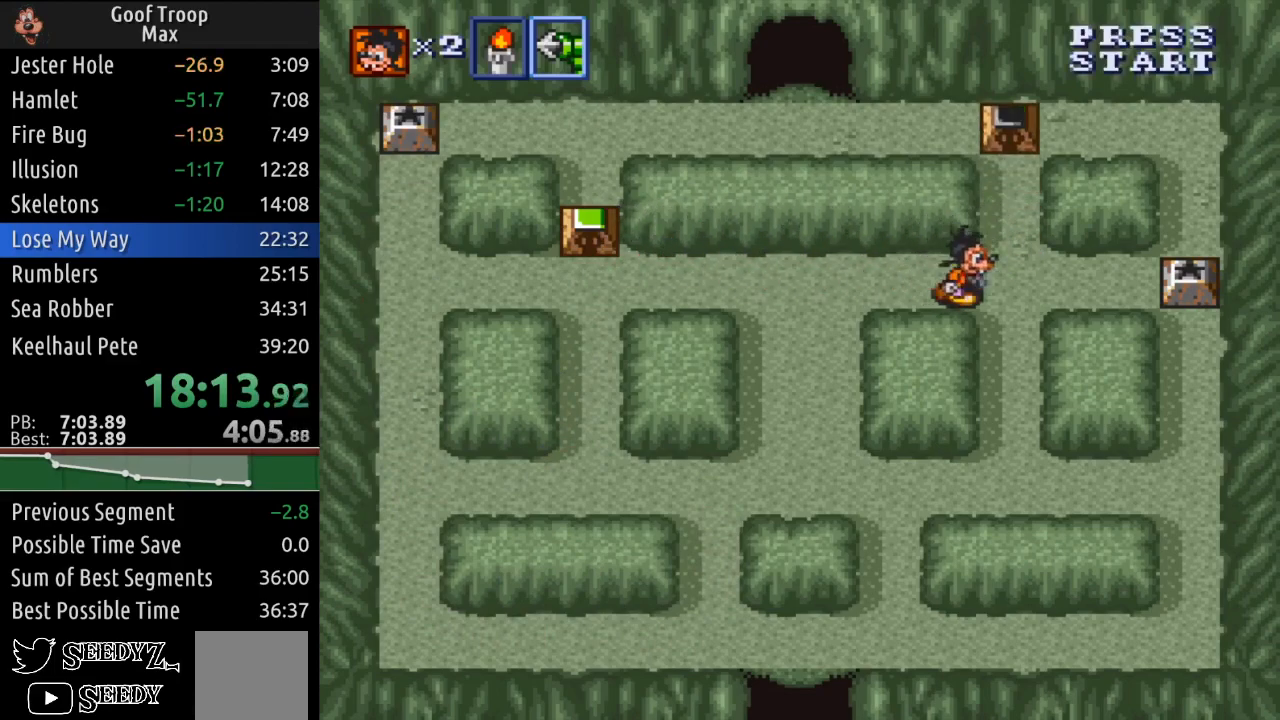
{"buttons": [], "left_stick": "center", "right_stick": "center", "events": [[67, "DPAD_RIGHT", "up"], [83, "DPAD_DOWN", "up"]]}
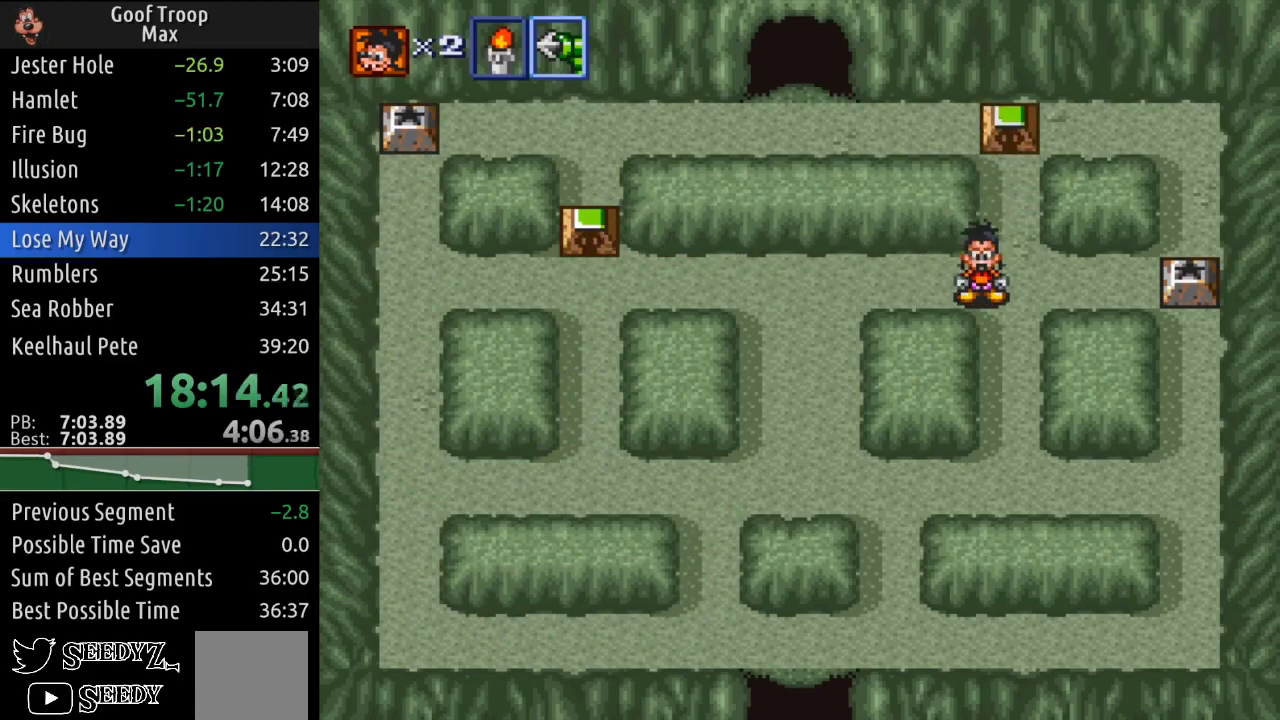
{"buttons": [], "left_stick": "center", "right_stick": "center", "events": []}
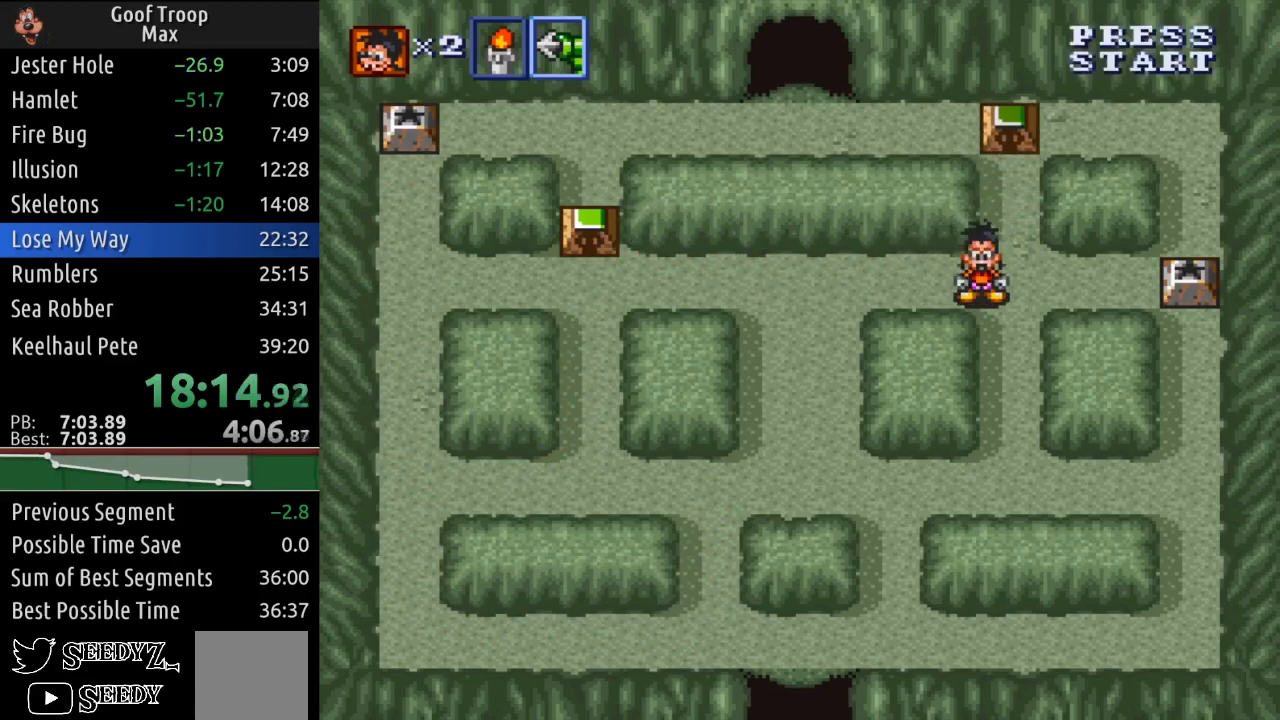
{"buttons": [], "left_stick": "center", "right_stick": "center", "events": []}
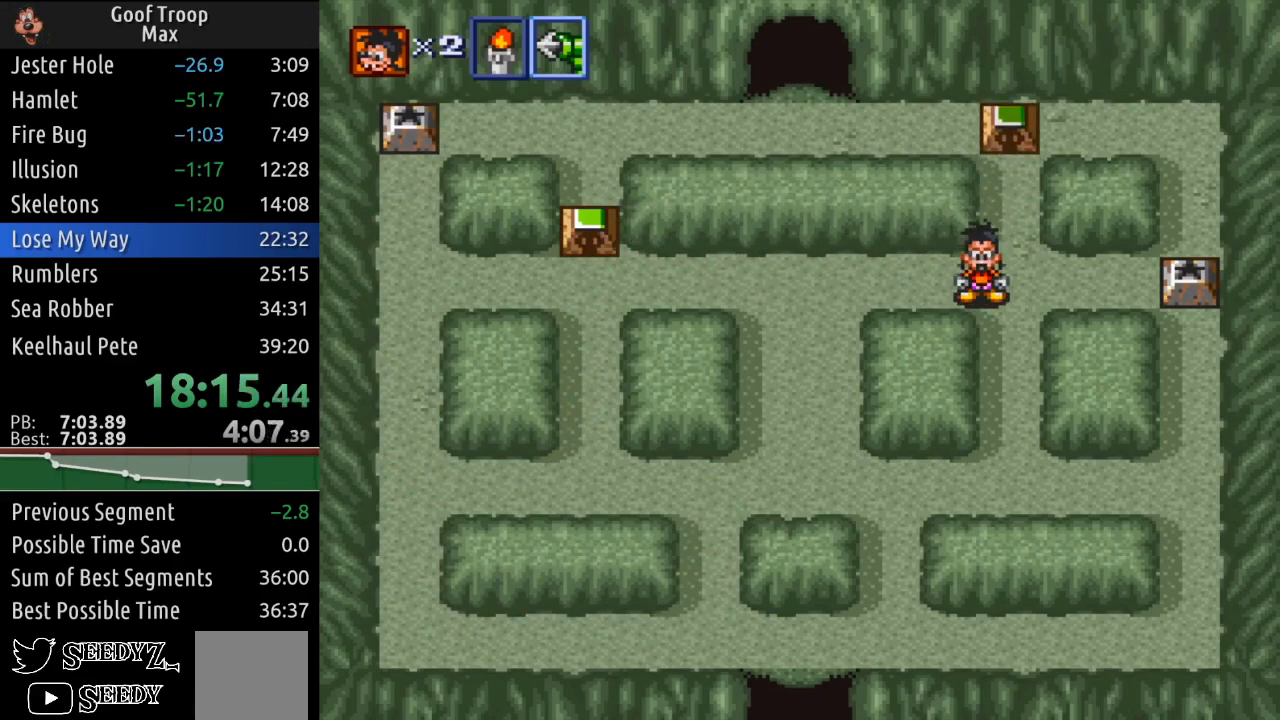
{"buttons": [], "left_stick": "center", "right_stick": "center", "events": [[67, "DPAD_RIGHT", "down"], [184, "DPAD_RIGHT", "up"]]}